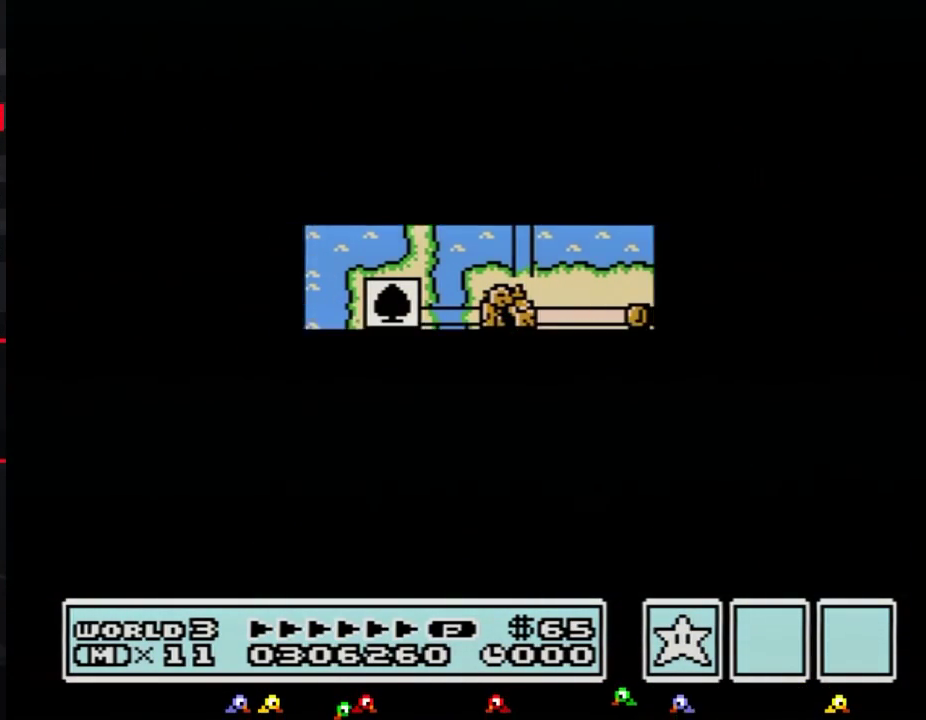
Gameplay with a controller (Nintendo layout); each line is a JSON object with the inputs held at the frame after it. "events" lists button and stick changes between this image and that frame as [ms after this image, input, new state], when the widget could be followed in between. Not read: L3 R3.
{"buttons": ["B", "DPAD_RIGHT"], "events": [[417, "B", "down"], [417, "DPAD_DOWN", "up"], [417, "DPAD_RIGHT", "down"]]}
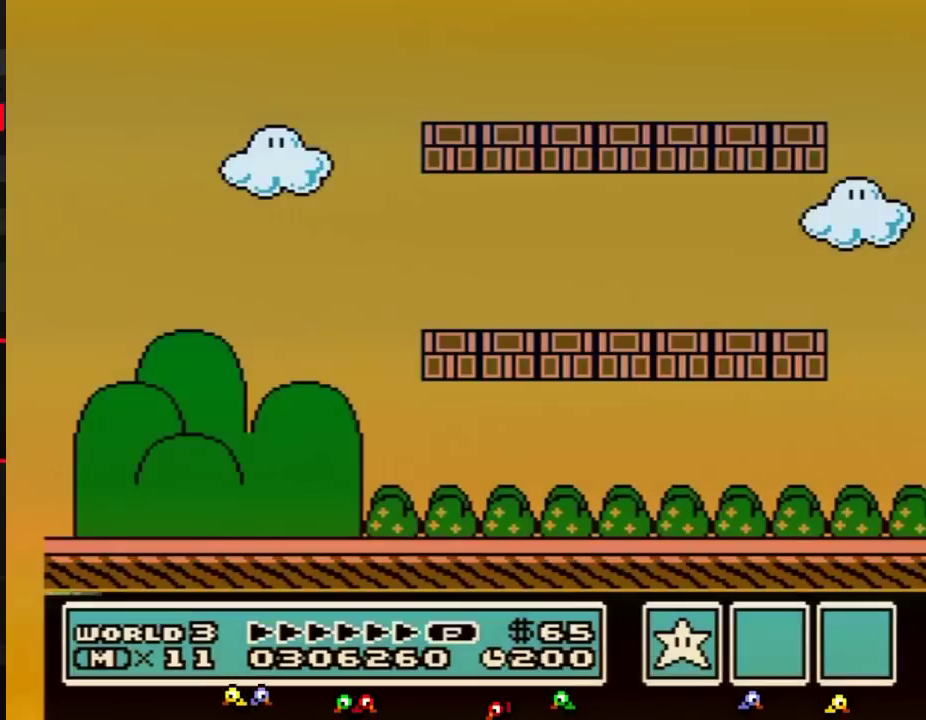
{"buttons": ["B", "DPAD_RIGHT"], "events": [[167, "B", "up"], [234, "B", "down"]]}
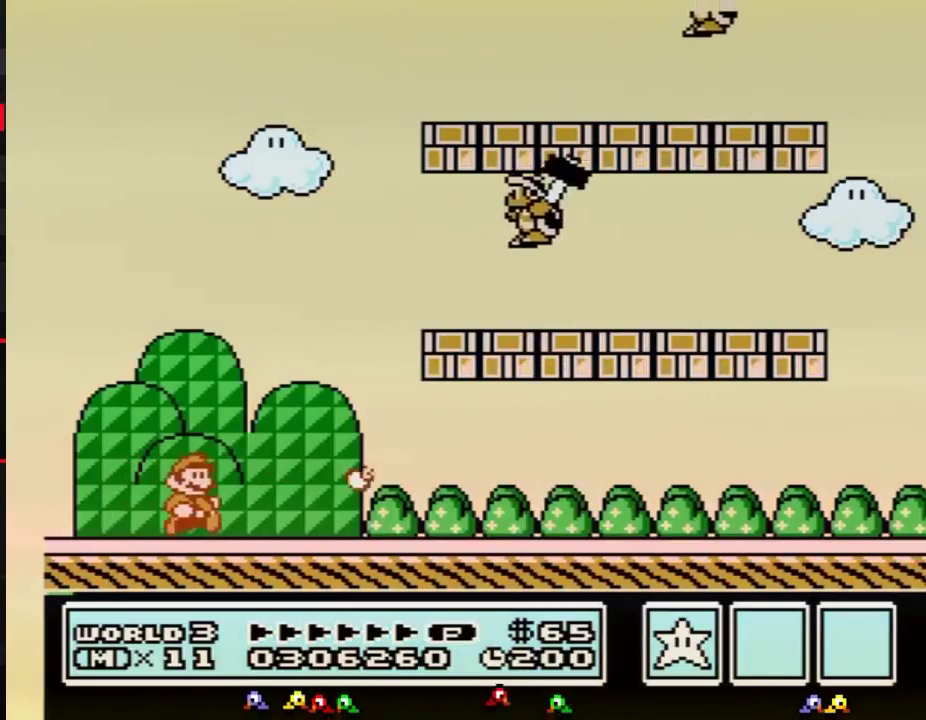
{"buttons": ["A", "B"], "events": [[200, "A", "down"], [200, "DPAD_RIGHT", "up"]]}
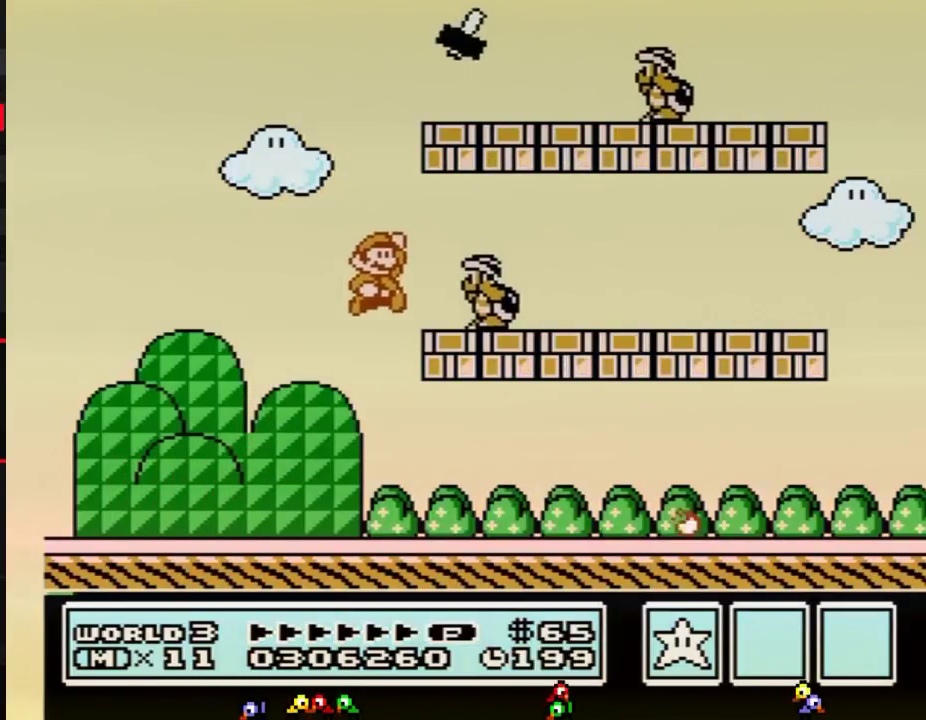
{"buttons": ["B", "DPAD_RIGHT"], "events": [[33, "B", "up"], [100, "B", "down"], [134, "A", "up"], [134, "DPAD_RIGHT", "down"]]}
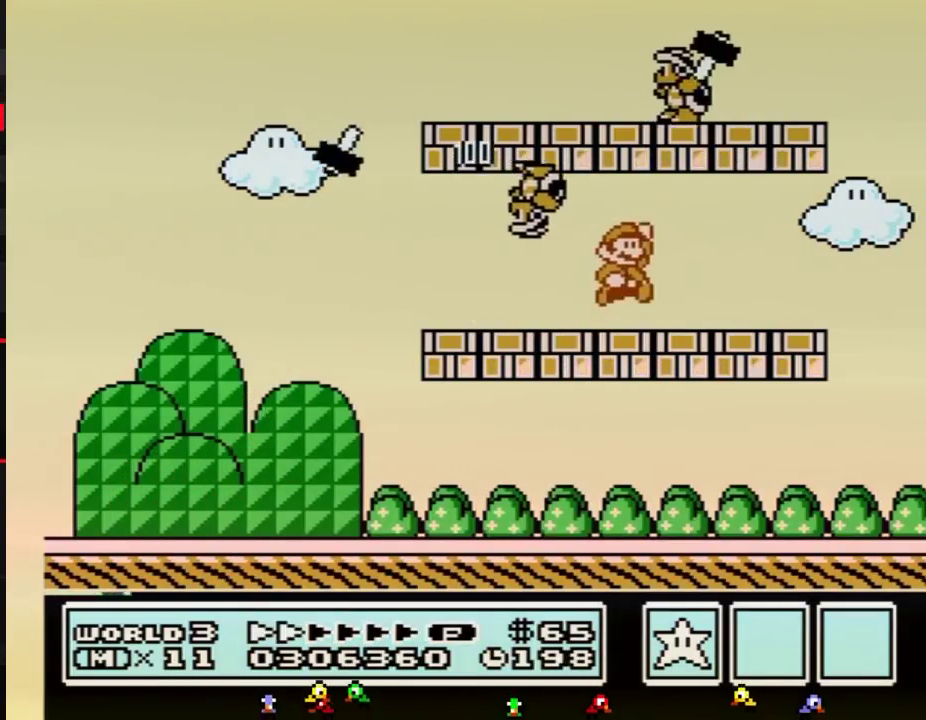
{"buttons": ["B", "DPAD_LEFT"], "events": [[66, "A", "down"], [100, "DPAD_RIGHT", "up"], [133, "A", "up"], [233, "DPAD_LEFT", "down"]]}
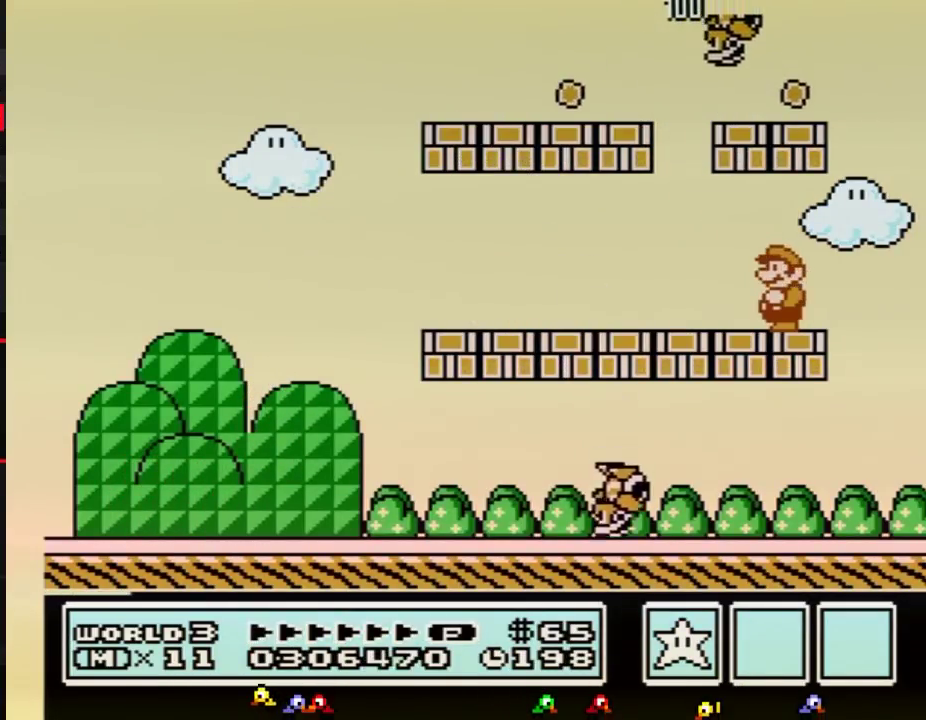
{"buttons": ["B"], "events": [[100, "DPAD_LEFT", "up"]]}
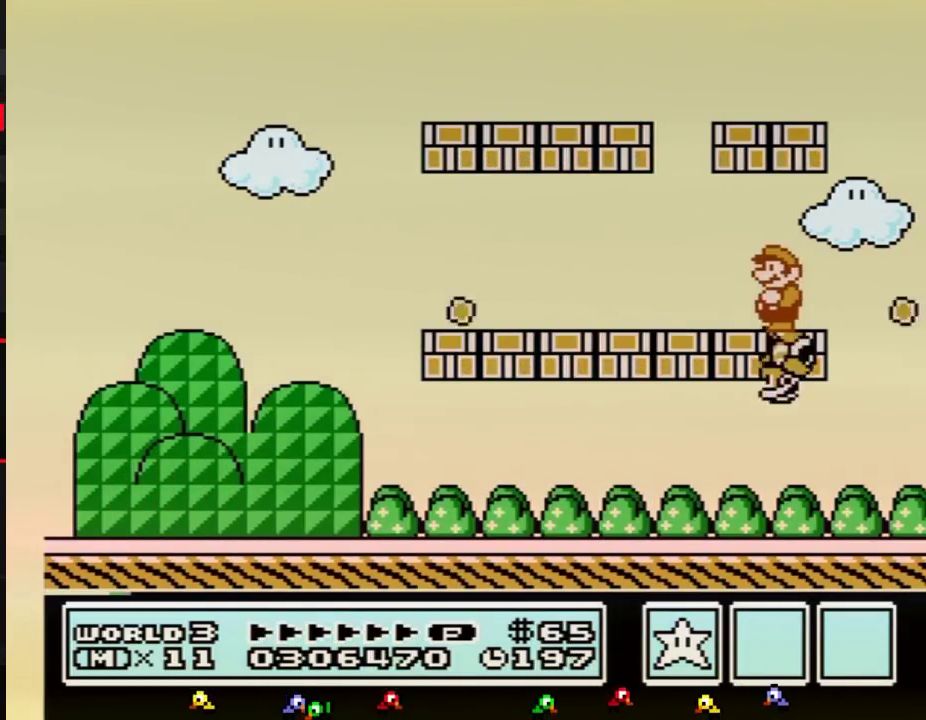
{"buttons": ["B", "DPAD_LEFT"], "events": [[33, "DPAD_LEFT", "down"], [267, "DPAD_LEFT", "up"], [317, "DPAD_LEFT", "down"]]}
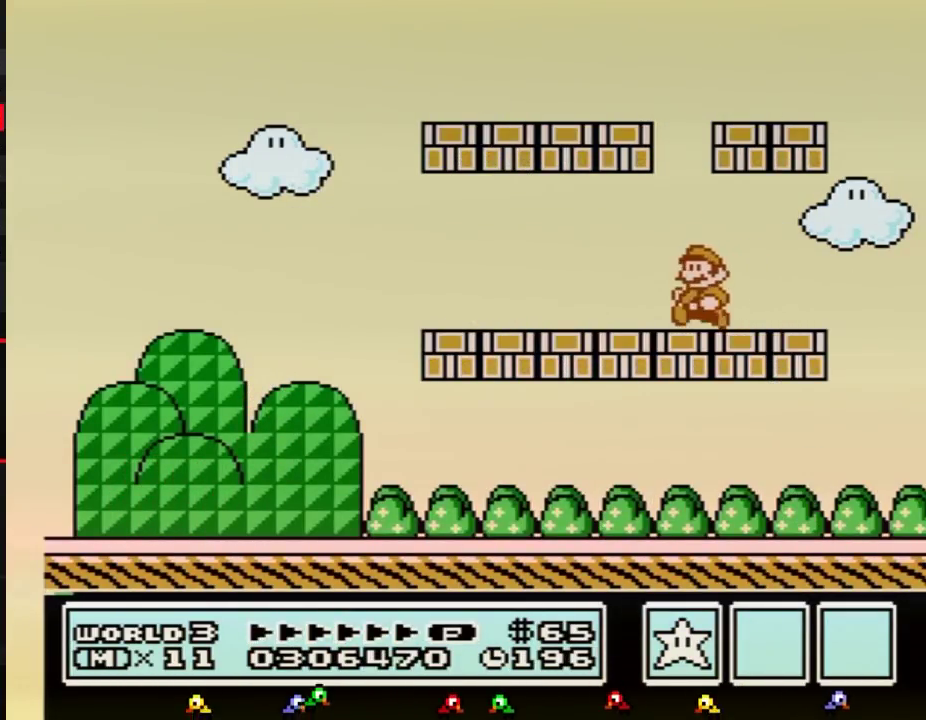
{"buttons": ["B", "DPAD_LEFT"]}
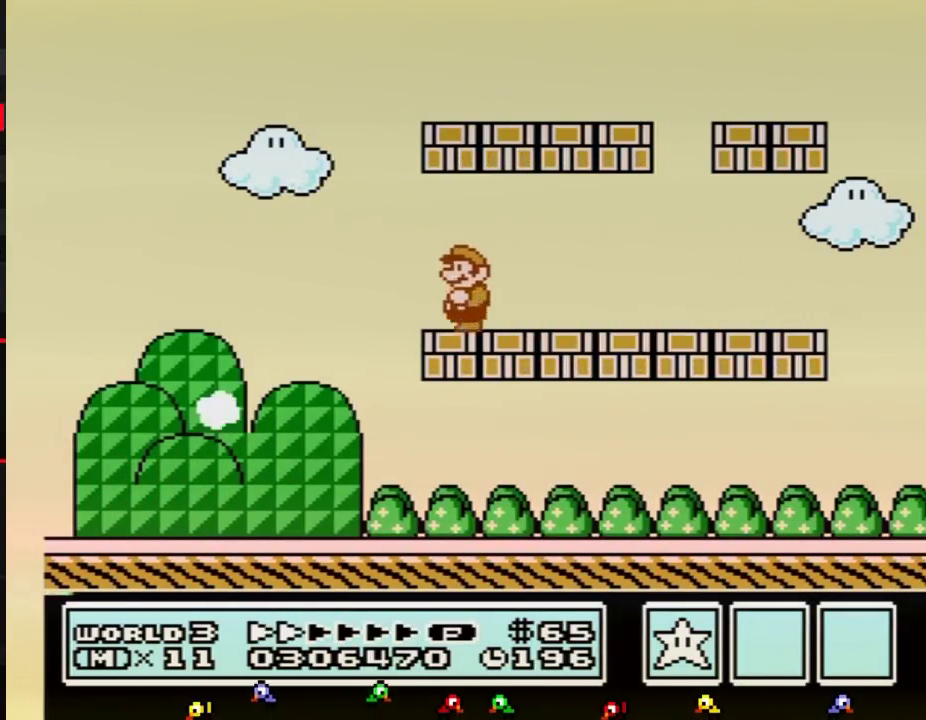
{"buttons": ["DPAD_LEFT"], "events": [[317, "B", "up"], [417, "B", "down"], [483, "B", "up"]]}
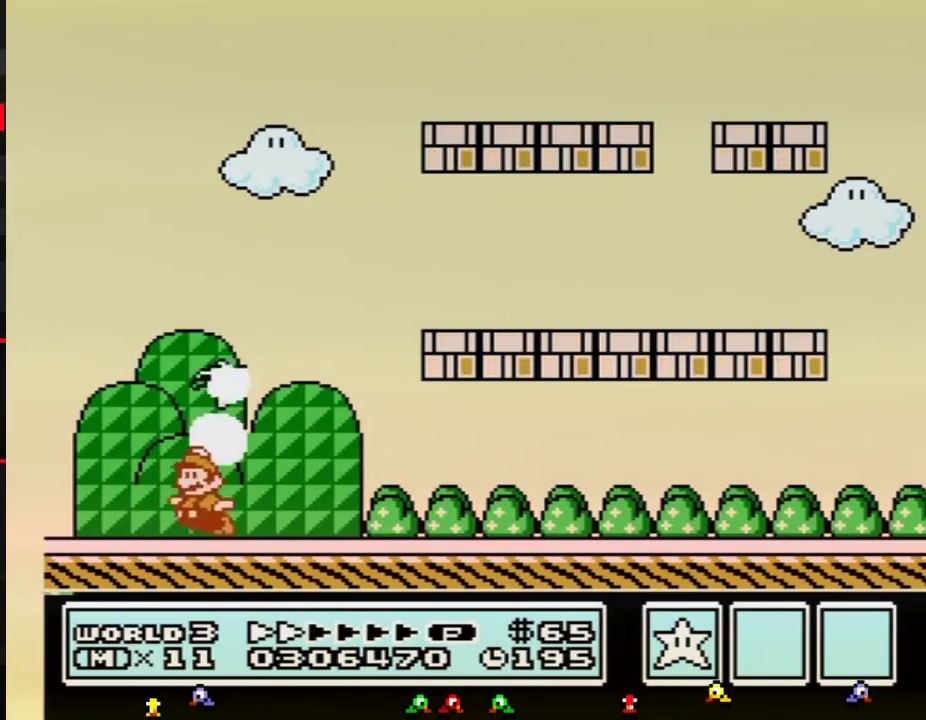
{"buttons": ["B", "DPAD_RIGHT"], "events": [[67, "B", "down"], [134, "B", "up"], [234, "B", "down"], [250, "B", "up"], [317, "B", "down"], [317, "DPAD_LEFT", "up"], [384, "A", "down"], [451, "DPAD_RIGHT", "down"], [501, "A", "up"]]}
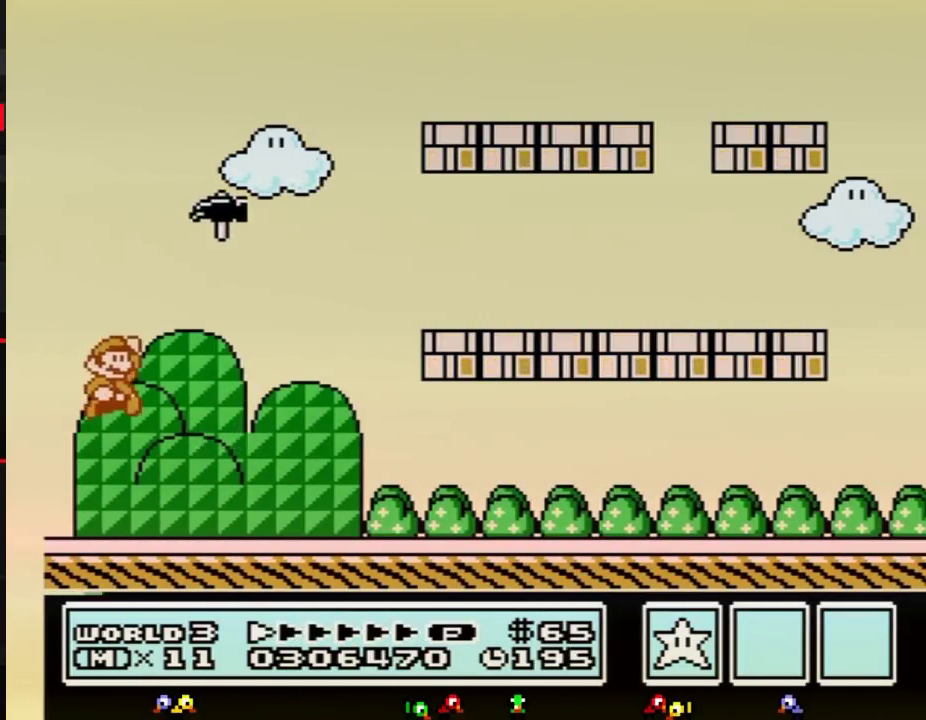
{"buttons": ["B", "DPAD_RIGHT"], "events": [[66, "B", "up"], [166, "B", "down"]]}
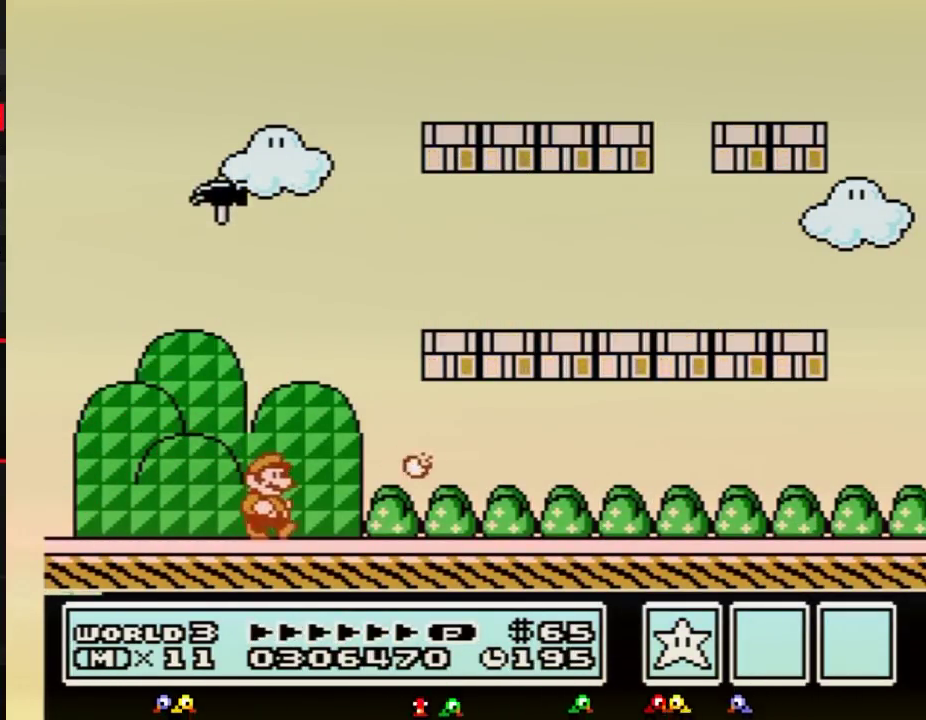
{"buttons": ["B", "DPAD_RIGHT"]}
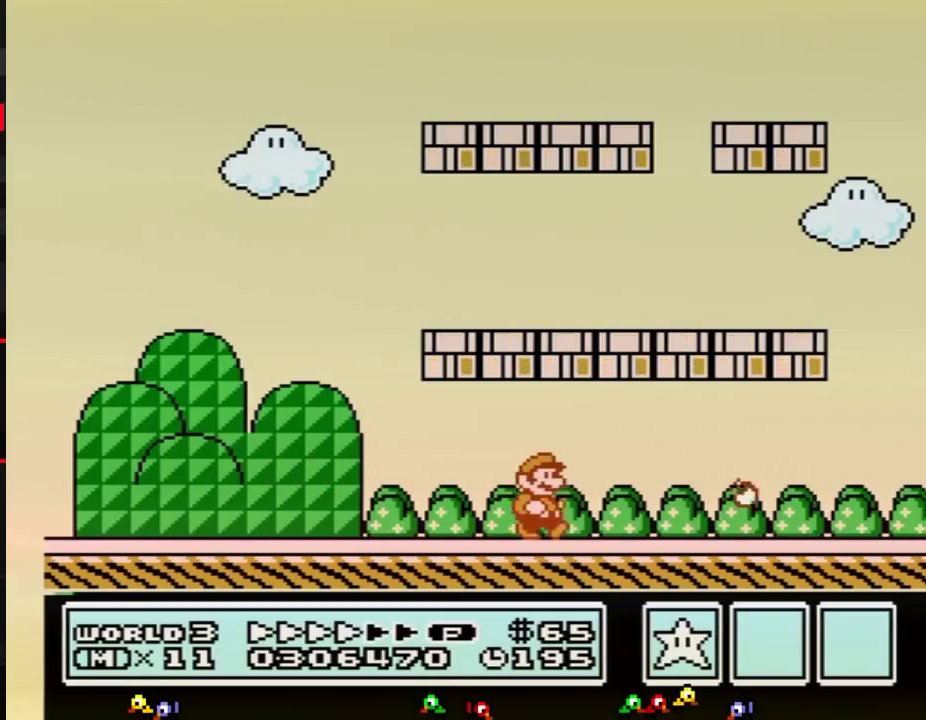
{"buttons": ["B", "DPAD_RIGHT"]}
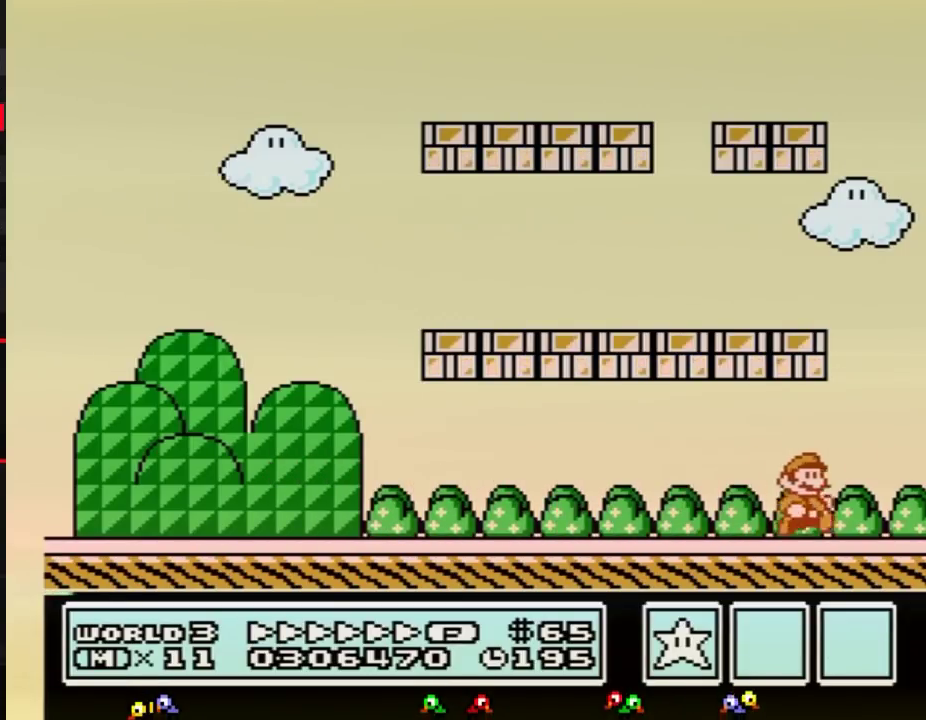
{"buttons": ["A", "B", "DPAD_LEFT"], "events": [[117, "A", "down"], [151, "DPAD_RIGHT", "up"], [217, "DPAD_LEFT", "down"]]}
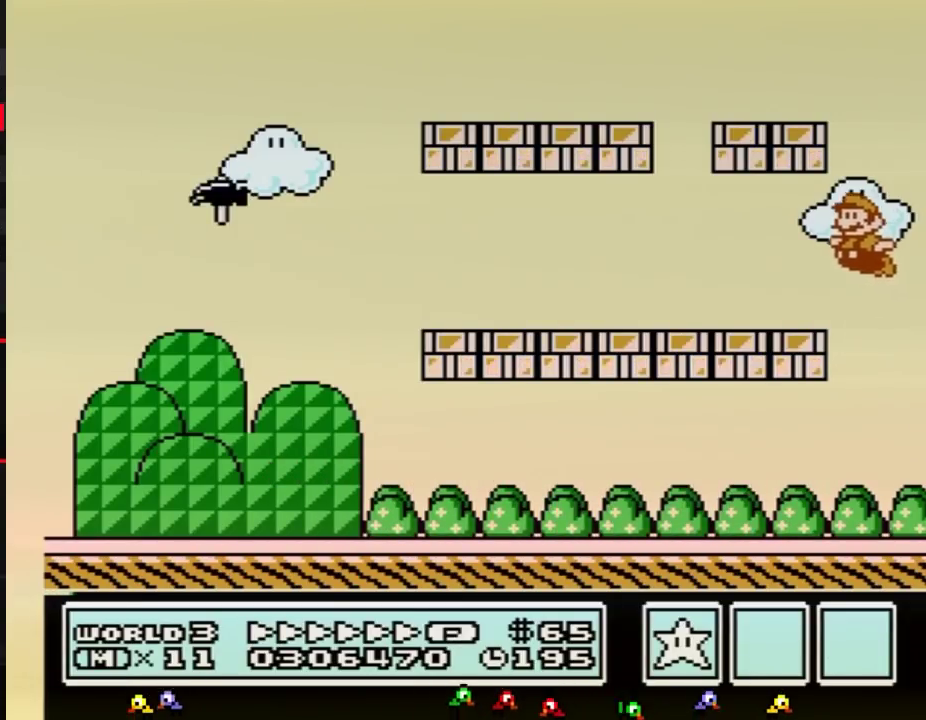
{"buttons": ["B", "DPAD_LEFT"], "events": [[50, "A", "up"]]}
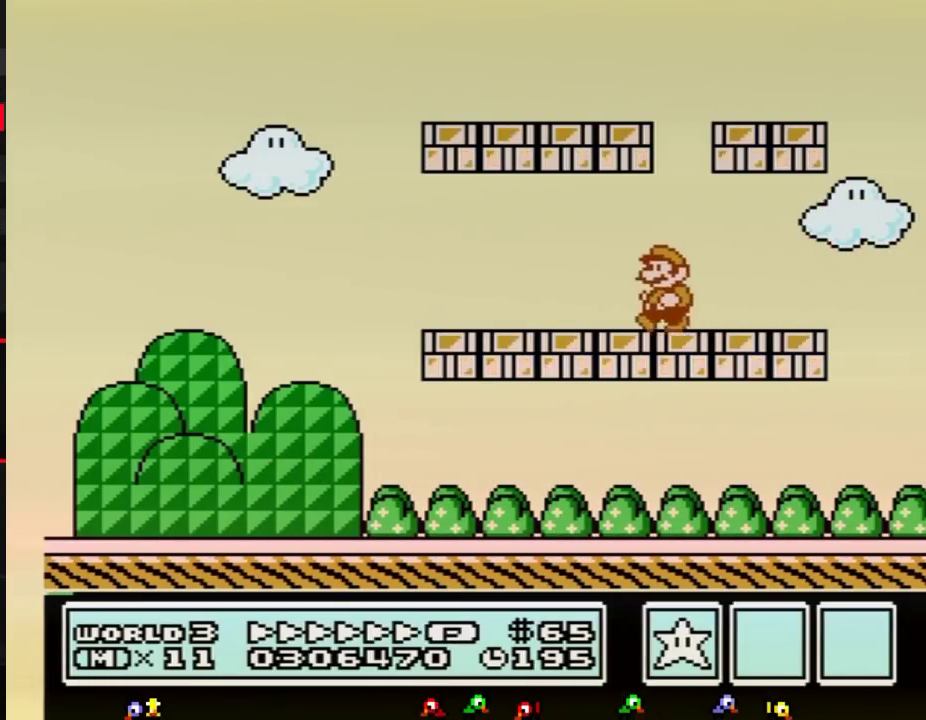
{"buttons": ["A", "B", "DPAD_RIGHT"], "events": [[401, "A", "down"], [434, "DPAD_LEFT", "up"], [451, "DPAD_RIGHT", "down"]]}
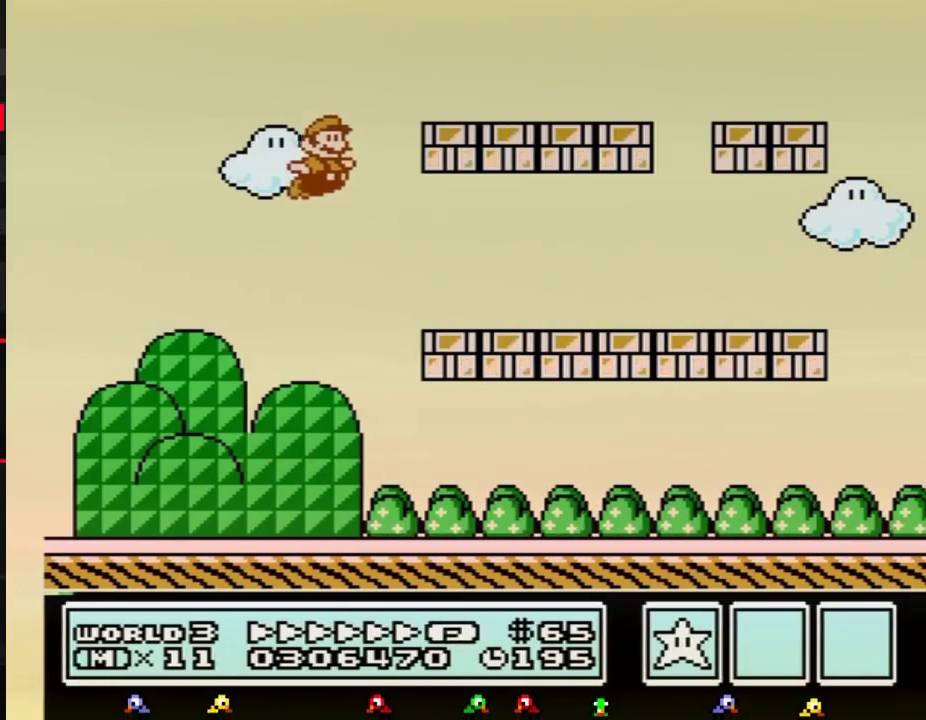
{"buttons": [], "events": [[50, "DPAD_RIGHT", "up"], [233, "B", "up"], [267, "A", "up"], [334, "B", "down"], [367, "A", "down"], [400, "B", "up"], [434, "A", "up"]]}
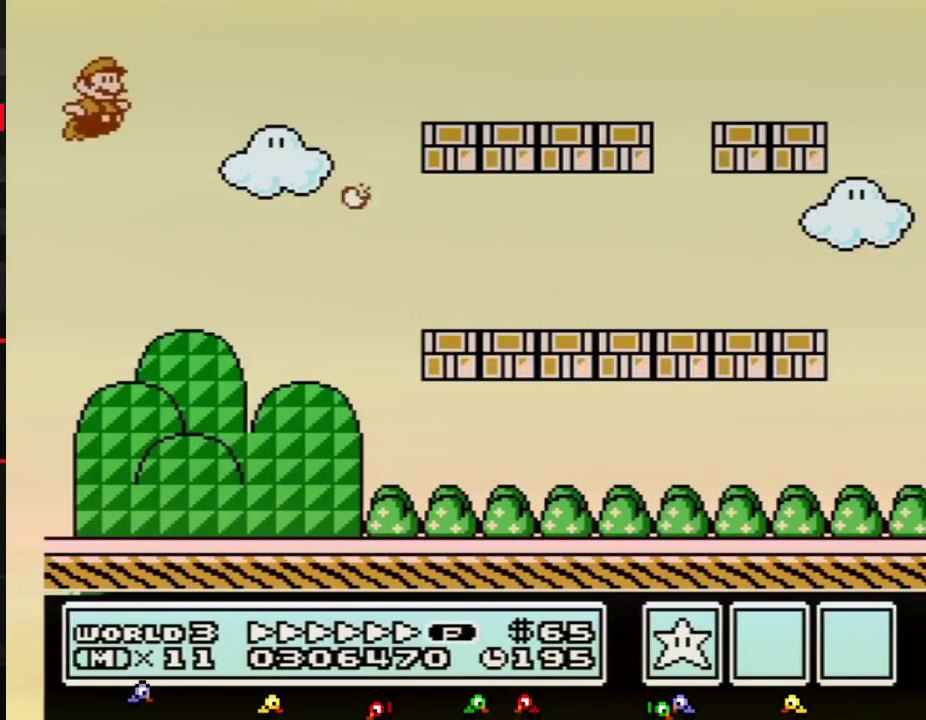
{"buttons": []}
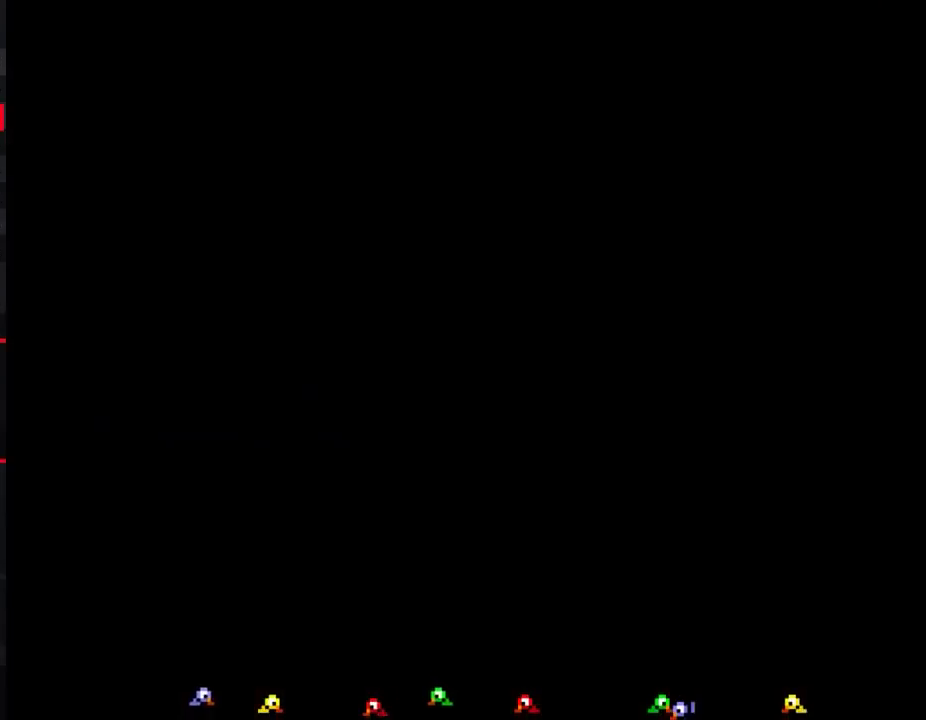
{"buttons": []}
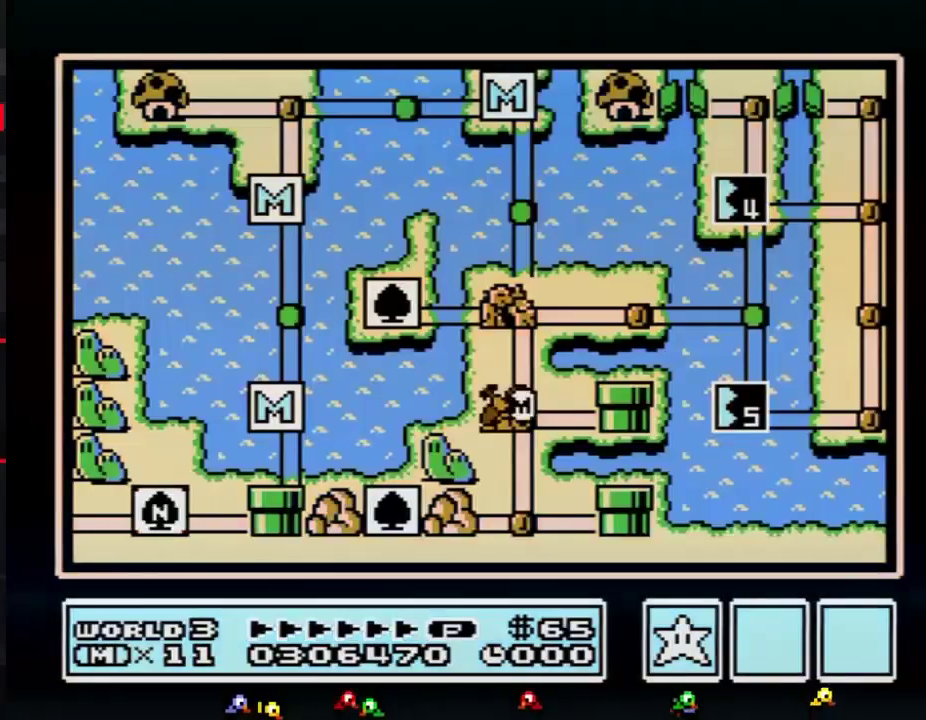
{"buttons": ["DPAD_UP"], "events": [[484, "DPAD_UP", "down"]]}
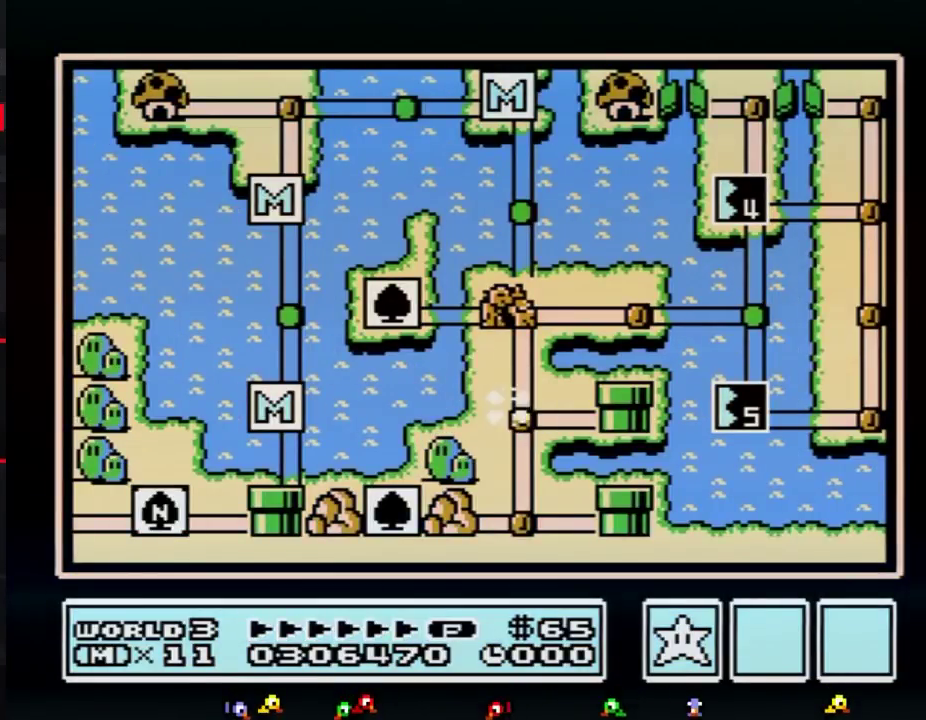
{"buttons": ["DPAD_UP"]}
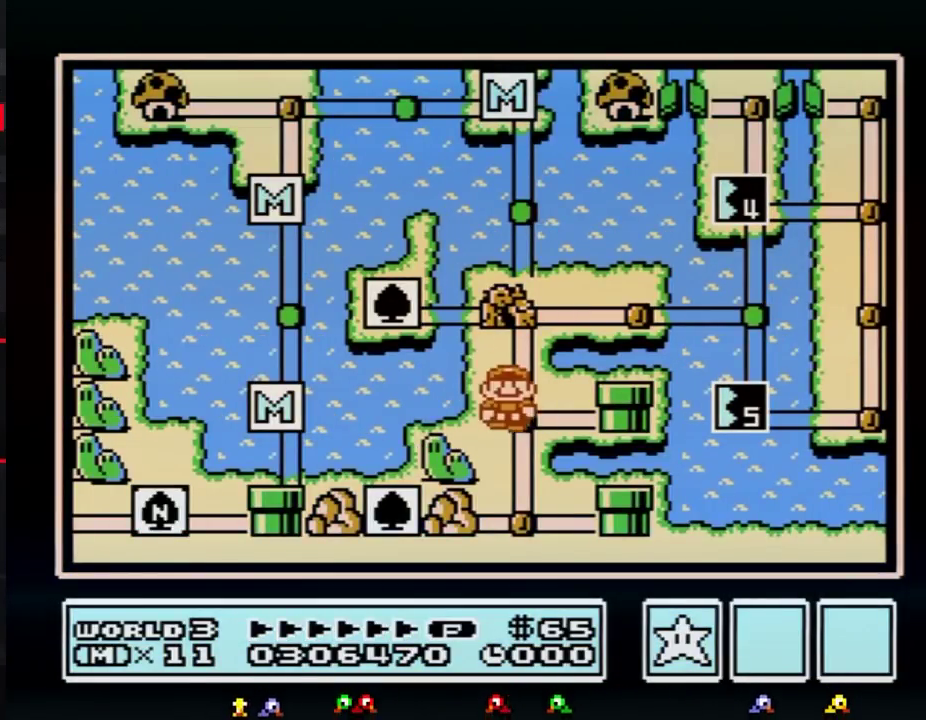
{"buttons": ["DPAD_RIGHT"], "events": [[334, "DPAD_UP", "up"], [434, "DPAD_RIGHT", "down"]]}
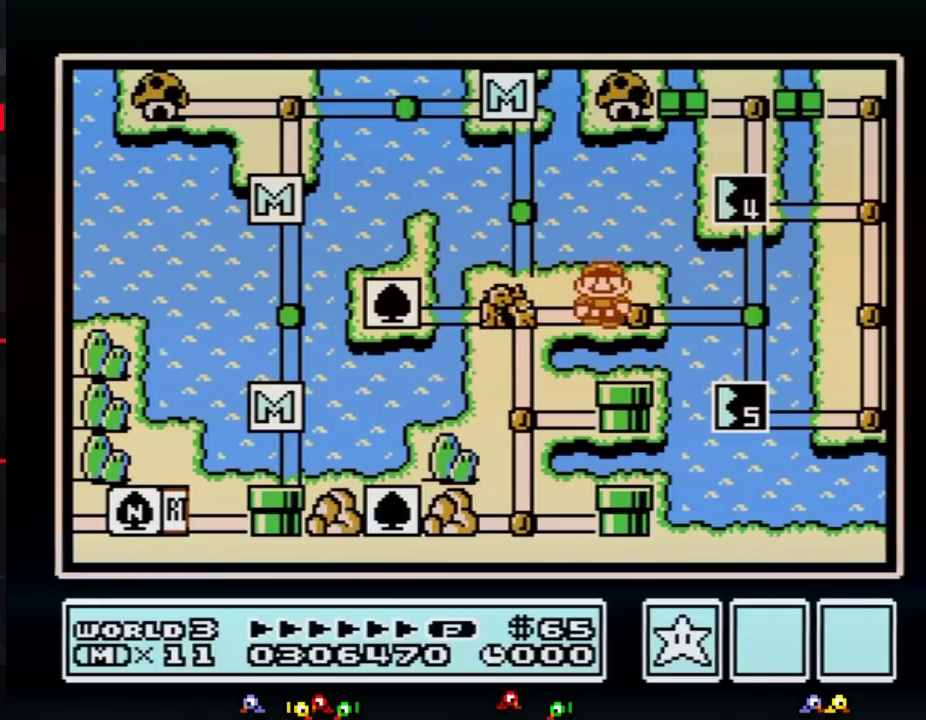
{"buttons": ["DPAD_DOWN"], "events": [[133, "DPAD_RIGHT", "up"], [183, "DPAD_RIGHT", "down"], [400, "DPAD_RIGHT", "up"], [500, "DPAD_DOWN", "down"]]}
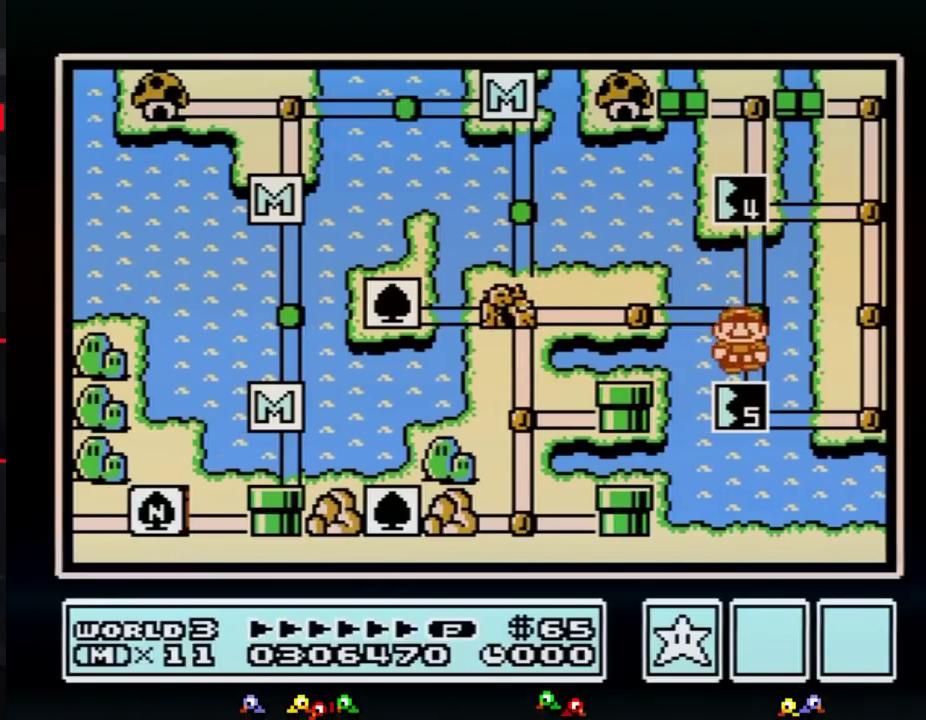
{"buttons": [], "events": [[184, "DPAD_DOWN", "up"], [284, "B", "down"], [351, "B", "up"]]}
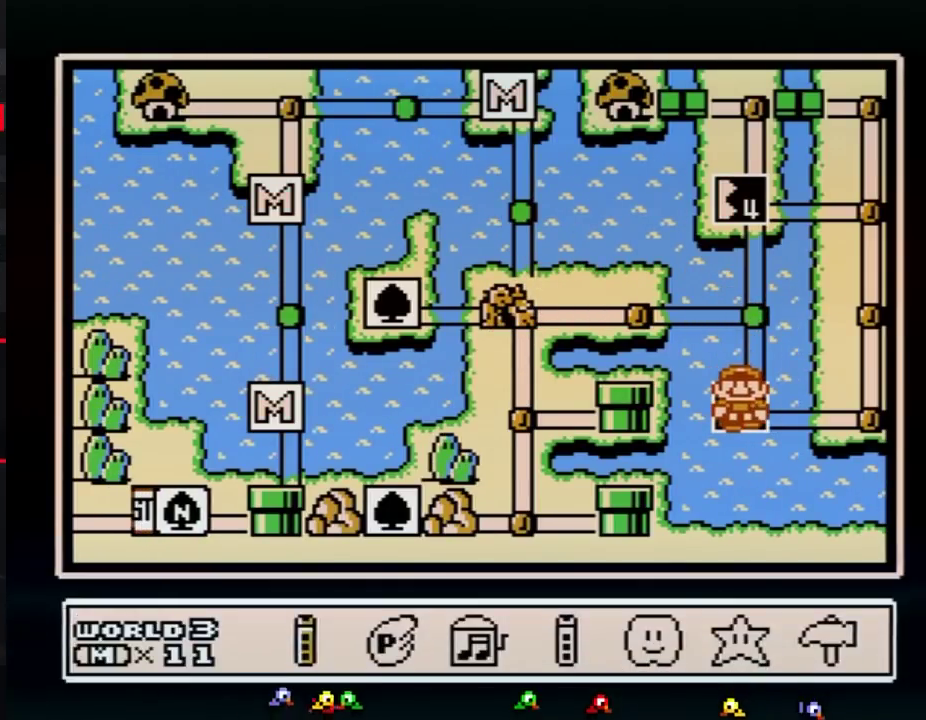
{"buttons": [], "events": [[150, "DPAD_RIGHT", "down"], [250, "DPAD_RIGHT", "up"], [284, "A", "down"], [350, "A", "up"], [400, "A", "down"], [500, "A", "up"]]}